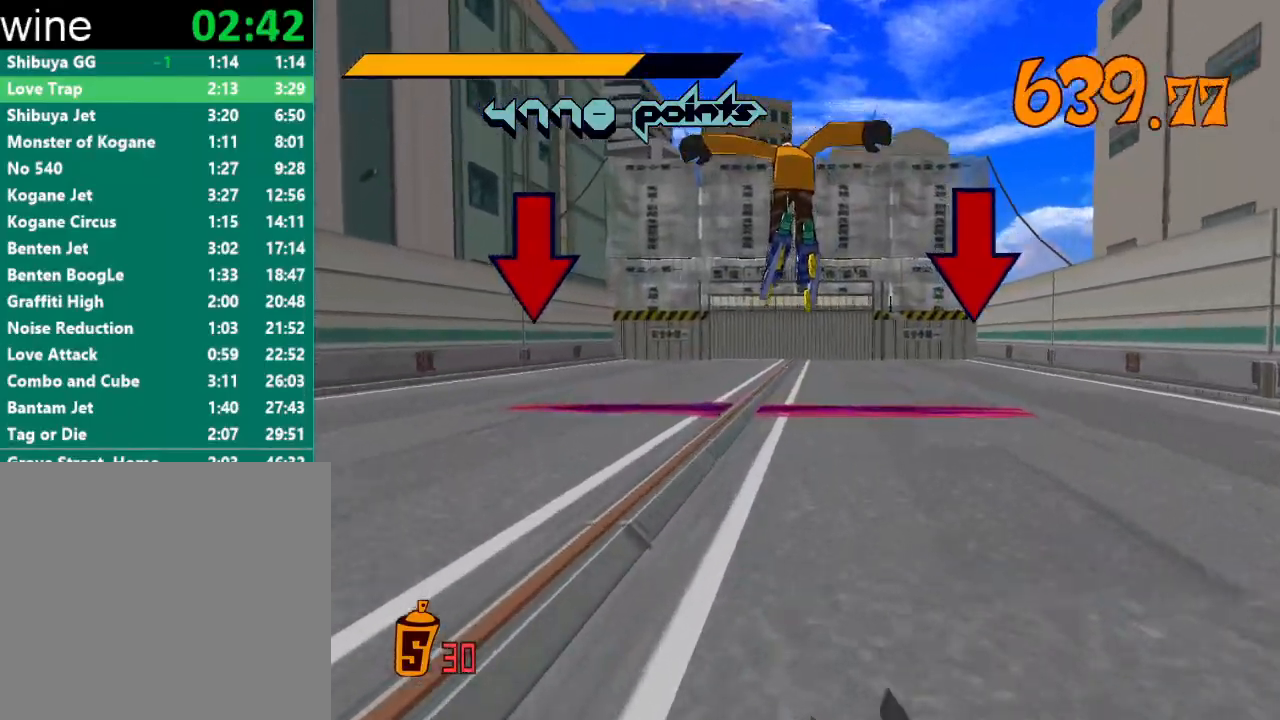
Gameplay with a controller (Xbox layout); each line is a JSON object with the inputs held at the frame after it. "events" lists button and stick changes between this image and that frame as [ms after this image, input, new state], when the widget could be followed in between.
{"buttons": ["R2"], "left_stick": "up", "right_stick": "center", "events": [[300, "R2", "up"], [333, "A", "up"], [433, "R2", "down"]]}
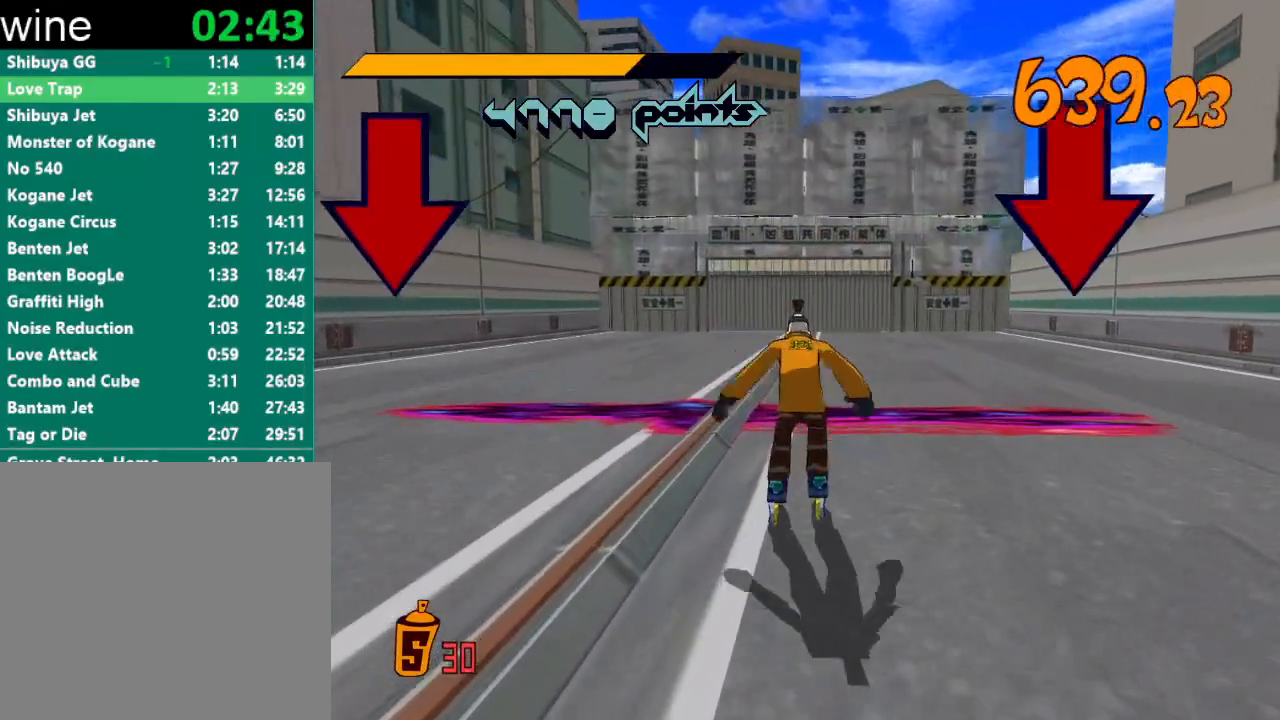
{"buttons": [], "left_stick": "center", "right_stick": "center", "events": [[200, "R1", "down"], [233, "Y", "down"], [300, "R1", "up"], [300, "R2", "up"], [300, "Y", "up"], [300, "left_stick", "center"], [333, "R1", "down"], [333, "Y", "down"], [400, "R1", "up"], [400, "Y", "up"], [433, "R1", "down"], [433, "Y", "down"], [500, "R1", "up"], [500, "Y", "up"]]}
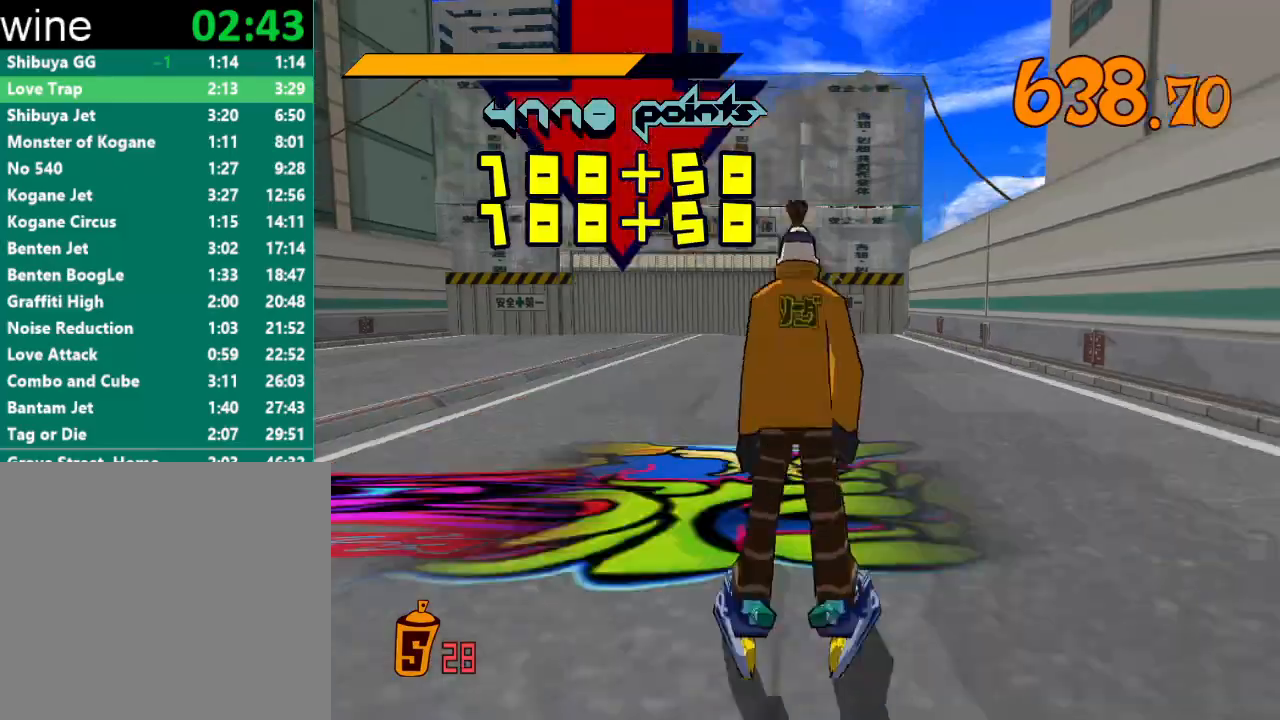
{"buttons": ["Y", "R1"], "left_stick": "center", "right_stick": "center", "events": [[33, "R1", "down"], [33, "Y", "down"], [67, "Y", "up"], [133, "Y", "down"], [167, "R1", "up"], [167, "Y", "up"], [200, "R1", "down"], [233, "Y", "down"], [267, "R1", "up"], [267, "Y", "up"], [300, "R1", "down"], [300, "Y", "down"], [367, "R1", "up"], [367, "Y", "up"], [400, "R1", "down"], [400, "Y", "down"], [433, "Y", "up"], [467, "R1", "up"], [500, "R1", "down"], [500, "Y", "down"]]}
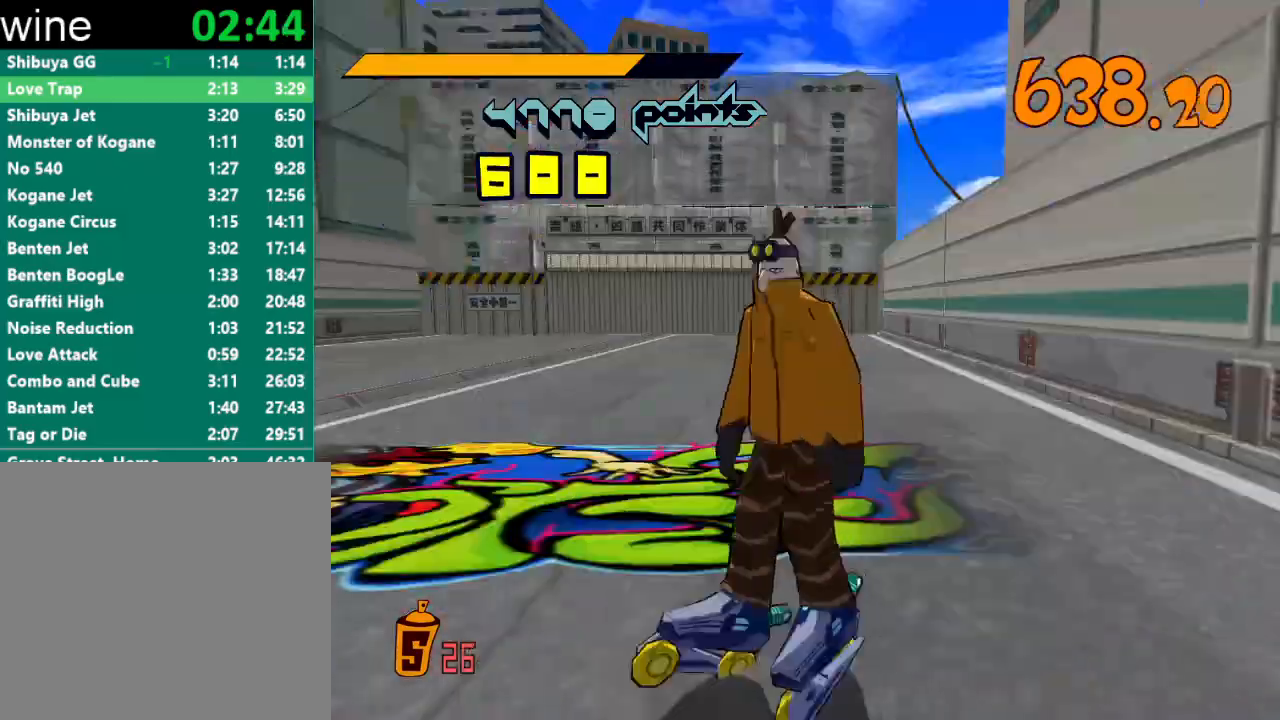
{"buttons": ["Y", "R1"], "left_stick": "center", "right_stick": "center", "events": [[33, "R1", "up"], [33, "Y", "up"], [67, "R1", "down"], [100, "Y", "down"], [133, "R1", "up"], [133, "Y", "up"], [200, "R1", "down"], [200, "Y", "down"], [233, "R1", "up"], [233, "Y", "up"], [300, "R1", "down"], [300, "Y", "down"], [333, "R1", "up"], [333, "Y", "up"], [400, "R1", "down"], [400, "Y", "down"], [433, "Y", "up"], [467, "R1", "up"], [500, "R1", "down"], [500, "Y", "down"]]}
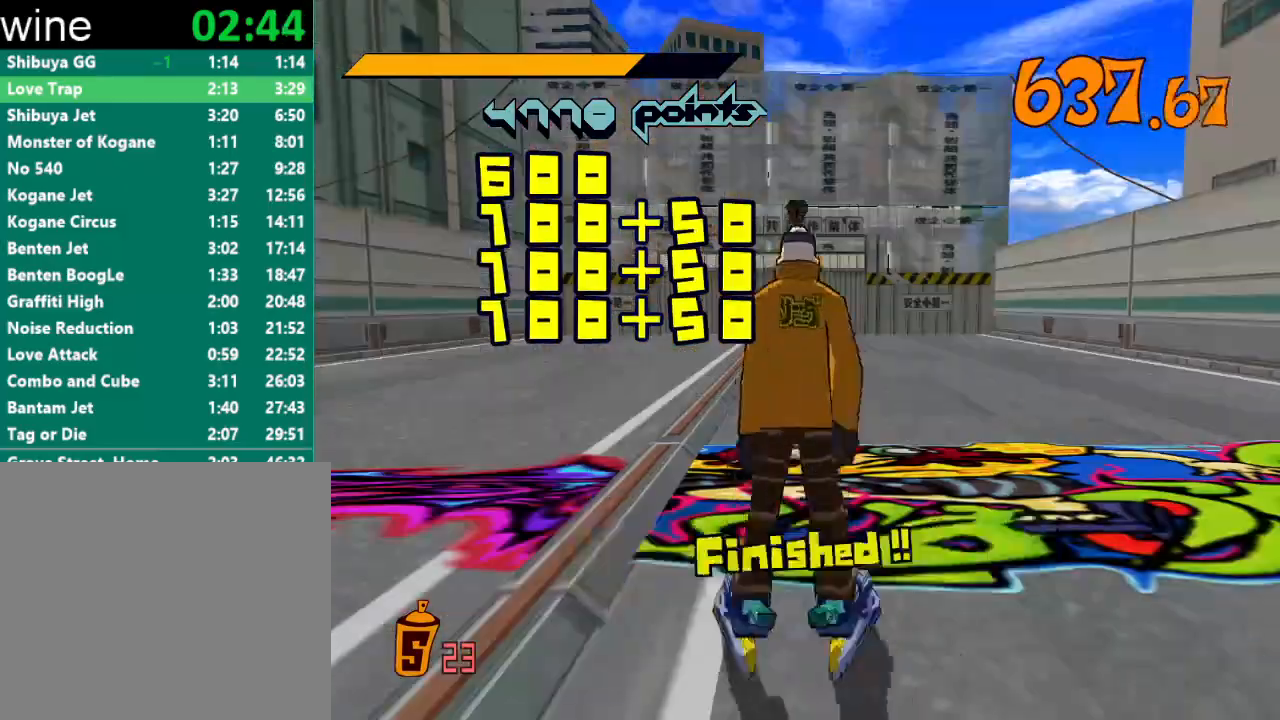
{"buttons": ["Y", "R1"], "left_stick": "center", "right_stick": "center", "events": [[67, "Y", "up"], [100, "R1", "up"], [100, "left_stick", "left"], [167, "R2", "down"], [467, "R1", "down"], [467, "Y", "down"], [500, "R2", "up"], [500, "left_stick", "center"]]}
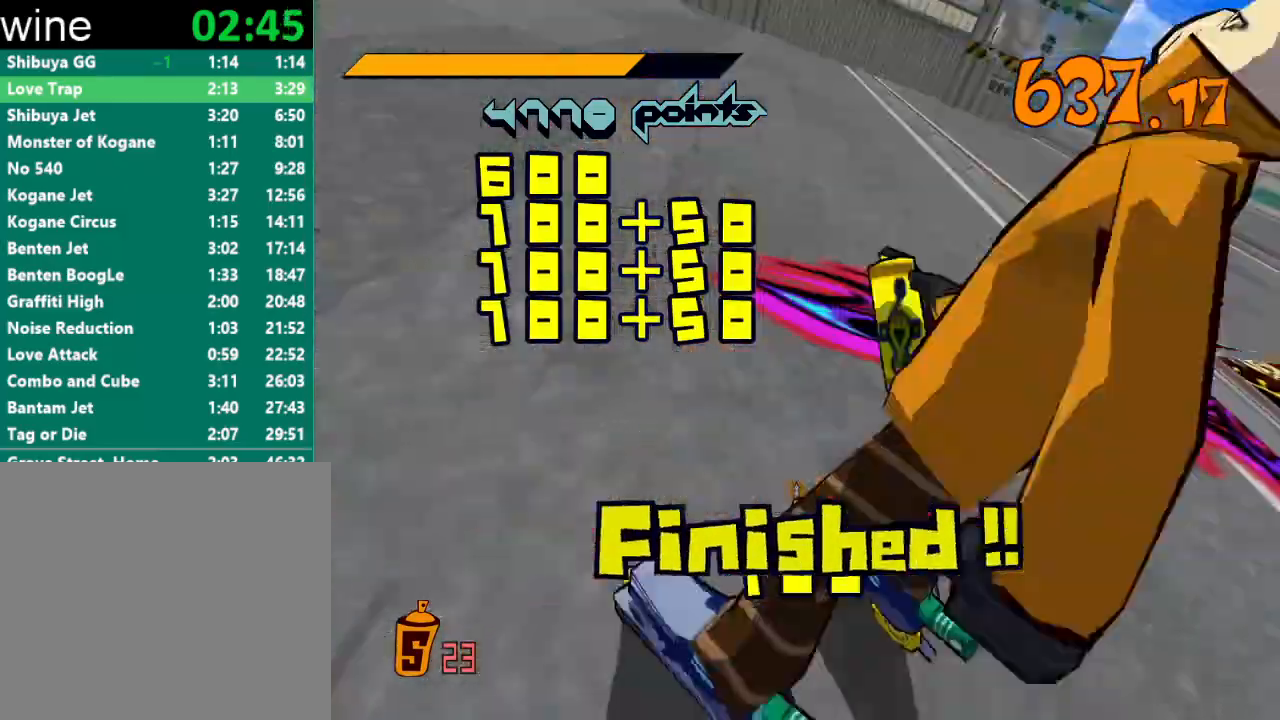
{"buttons": ["Y", "R1"], "left_stick": "center", "right_stick": "center", "events": [[33, "R1", "up"], [33, "Y", "up"], [100, "R1", "down"], [100, "Y", "down"], [133, "Y", "up"], [200, "Y", "down"], [233, "R1", "up"], [233, "Y", "up"], [300, "R1", "down"], [300, "Y", "down"], [333, "R1", "up"], [367, "Y", "up"], [400, "R1", "down"], [400, "Y", "down"], [433, "R1", "up"], [433, "Y", "up"], [467, "Y", "down"], [500, "R1", "down"]]}
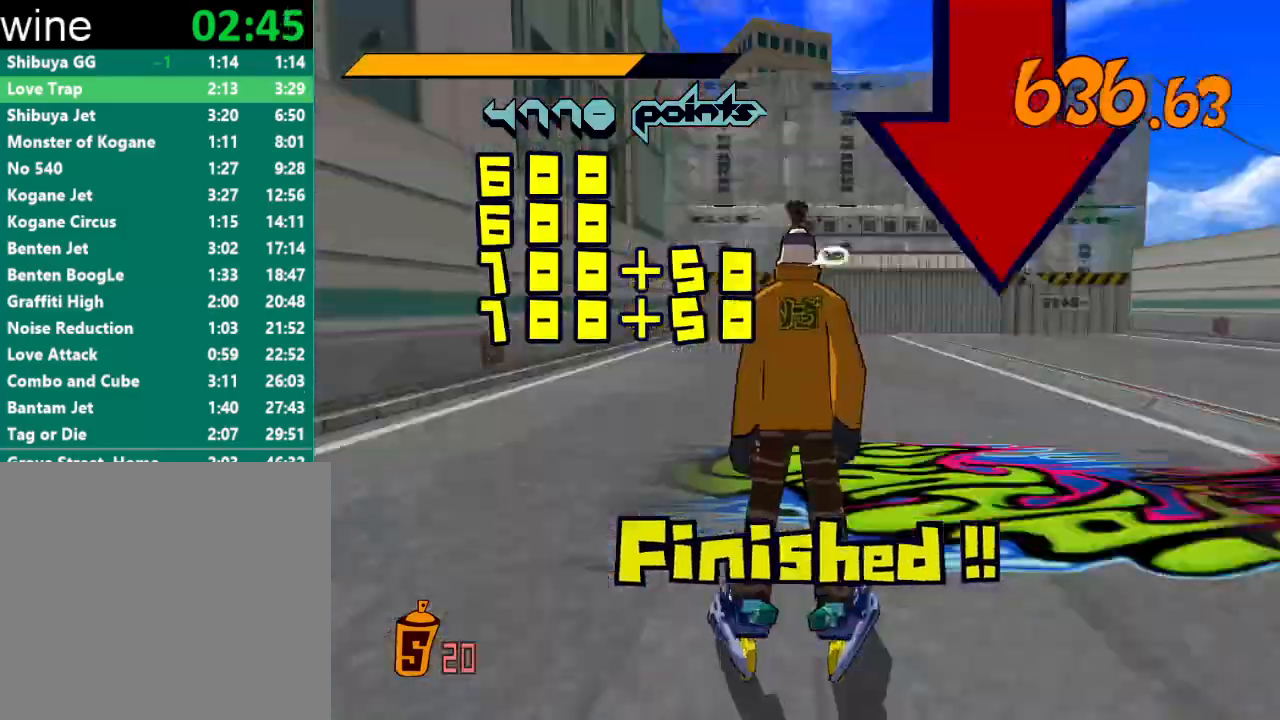
{"buttons": ["Y", "R1"], "left_stick": "center", "right_stick": "center", "events": [[33, "R1", "up"], [33, "Y", "up"], [67, "R1", "down"], [67, "Y", "down"], [133, "R1", "up"], [133, "Y", "up"], [167, "R1", "down"], [167, "Y", "down"], [233, "R1", "up"], [233, "Y", "up"], [267, "R1", "down"], [300, "Y", "down"], [333, "Y", "up"], [367, "R1", "up"], [400, "R1", "down"], [400, "Y", "down"], [433, "R1", "up"], [433, "Y", "up"], [467, "R1", "down"], [500, "Y", "down"]]}
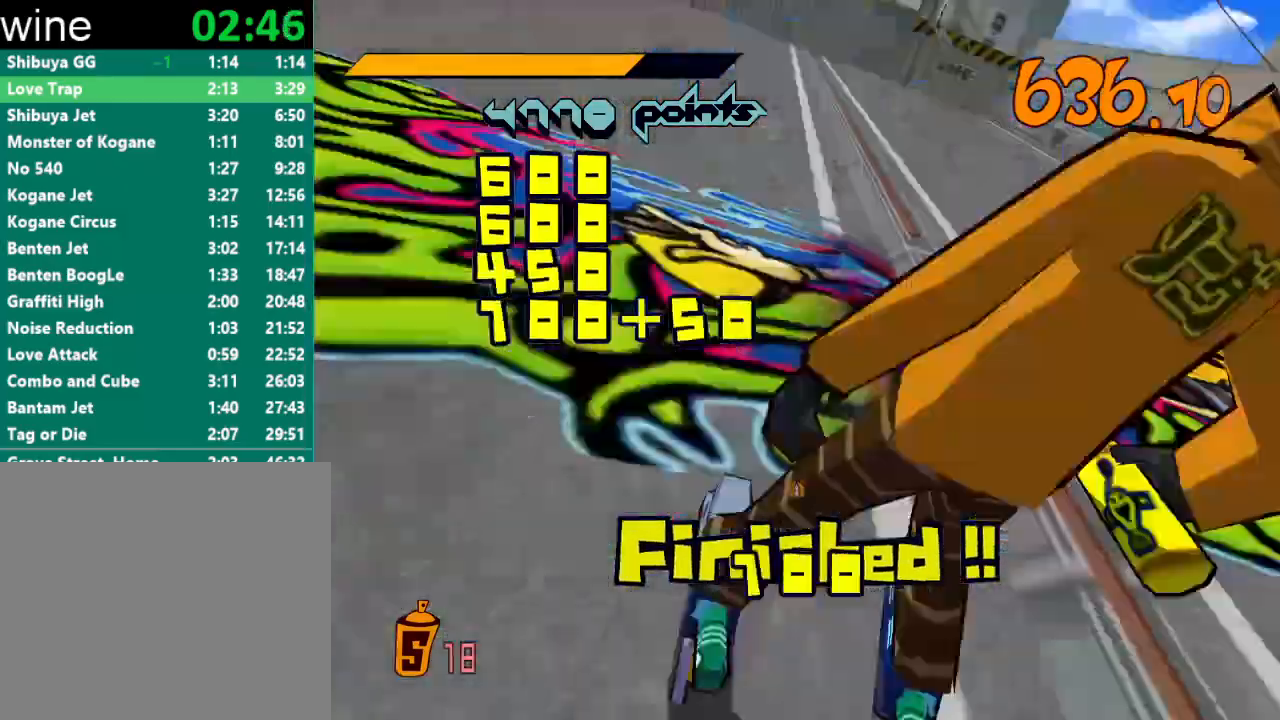
{"buttons": ["Y", "R1"], "left_stick": "right", "right_stick": "center", "events": [[33, "Y", "up"], [67, "Y", "down"], [133, "R1", "up"], [133, "Y", "up"], [200, "R1", "down"], [200, "Y", "down"], [333, "R1", "up"], [333, "Y", "up"], [367, "R1", "down"], [367, "Y", "down"], [433, "Y", "up"], [467, "R1", "up"], [500, "R1", "down"], [500, "Y", "down"], [500, "left_stick", "right"]]}
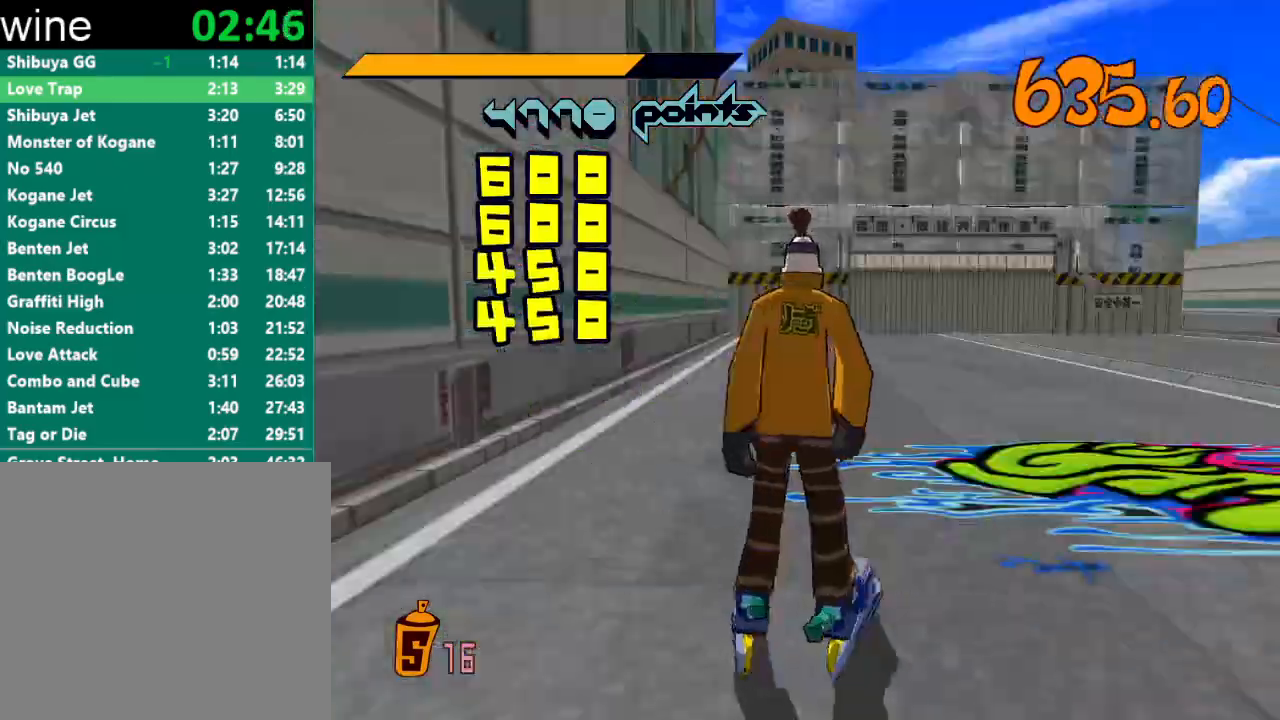
{"buttons": ["R2"], "left_stick": "right", "right_stick": "center", "events": [[67, "R1", "up"], [67, "Y", "up"], [200, "R2", "down"], [200, "right_stick", "right"], [333, "right_stick", "center"]]}
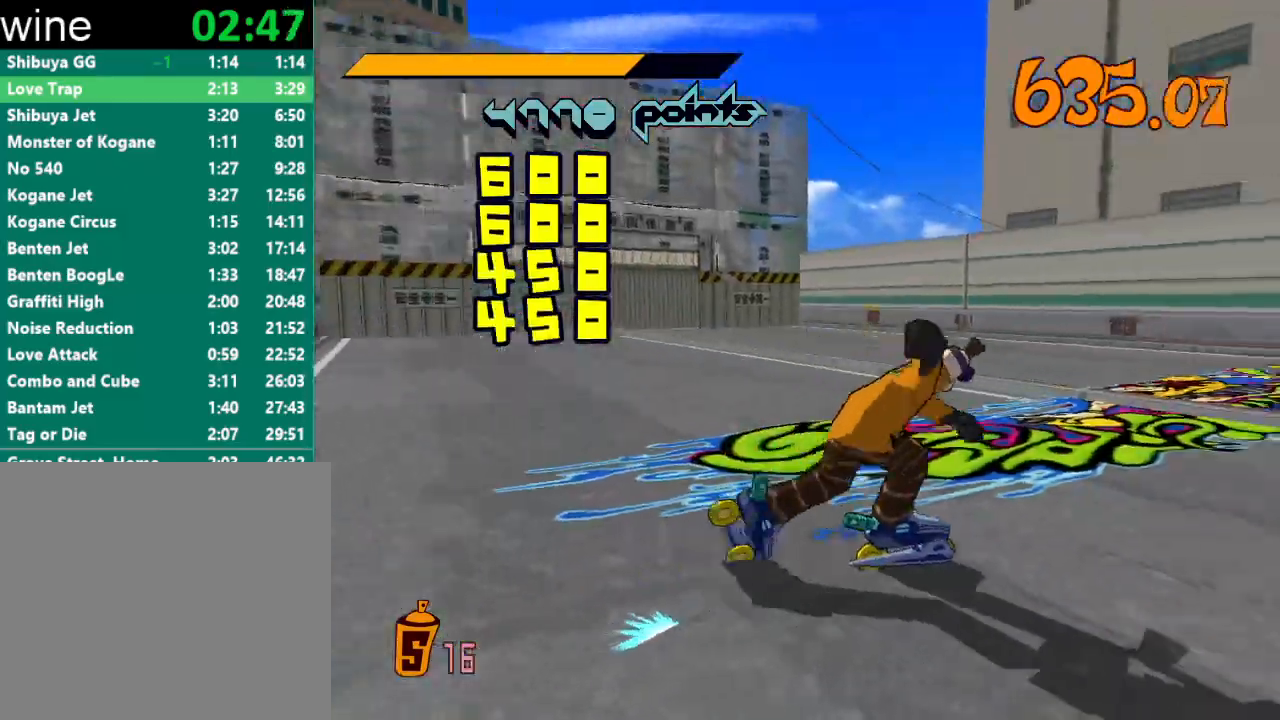
{"buttons": [], "left_stick": "right", "right_stick": "center", "events": [[67, "A", "down"], [100, "R2", "up"], [133, "A", "up"]]}
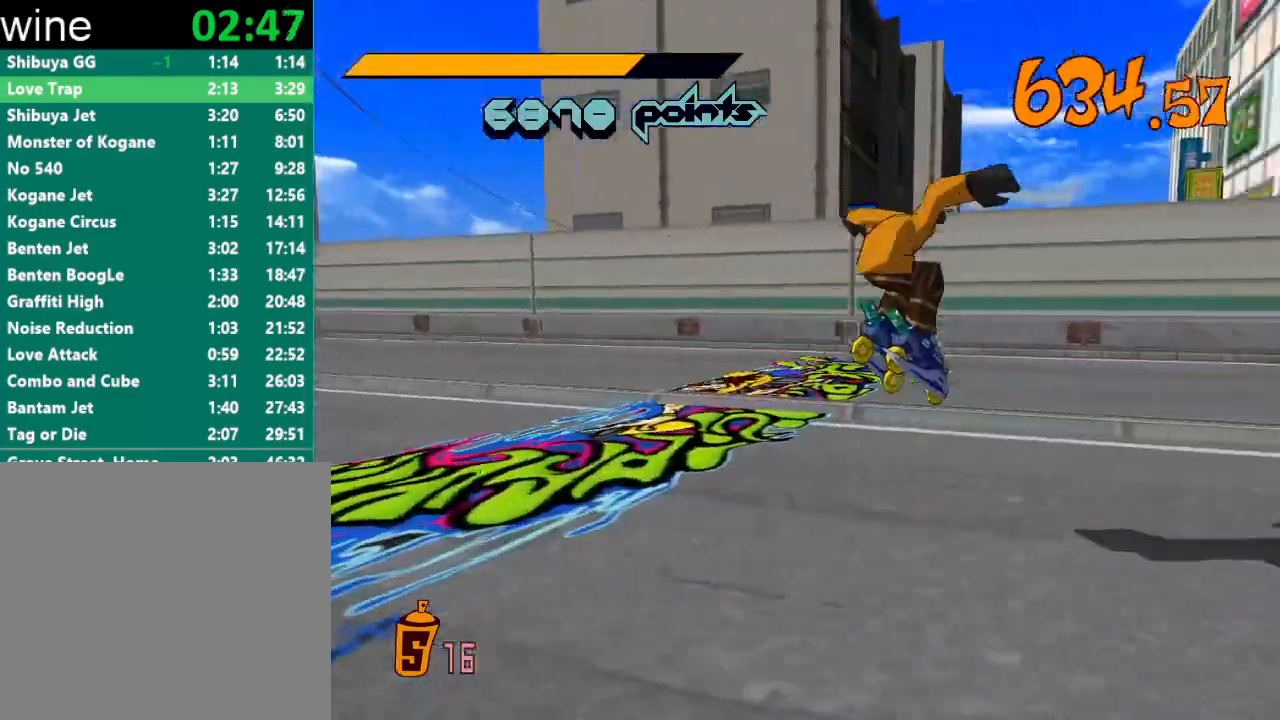
{"buttons": ["R2"], "left_stick": "up-right", "right_stick": "center", "events": [[33, "right_stick", "right"], [133, "left_stick", "up-right"], [233, "R2", "down"], [467, "right_stick", "center"]]}
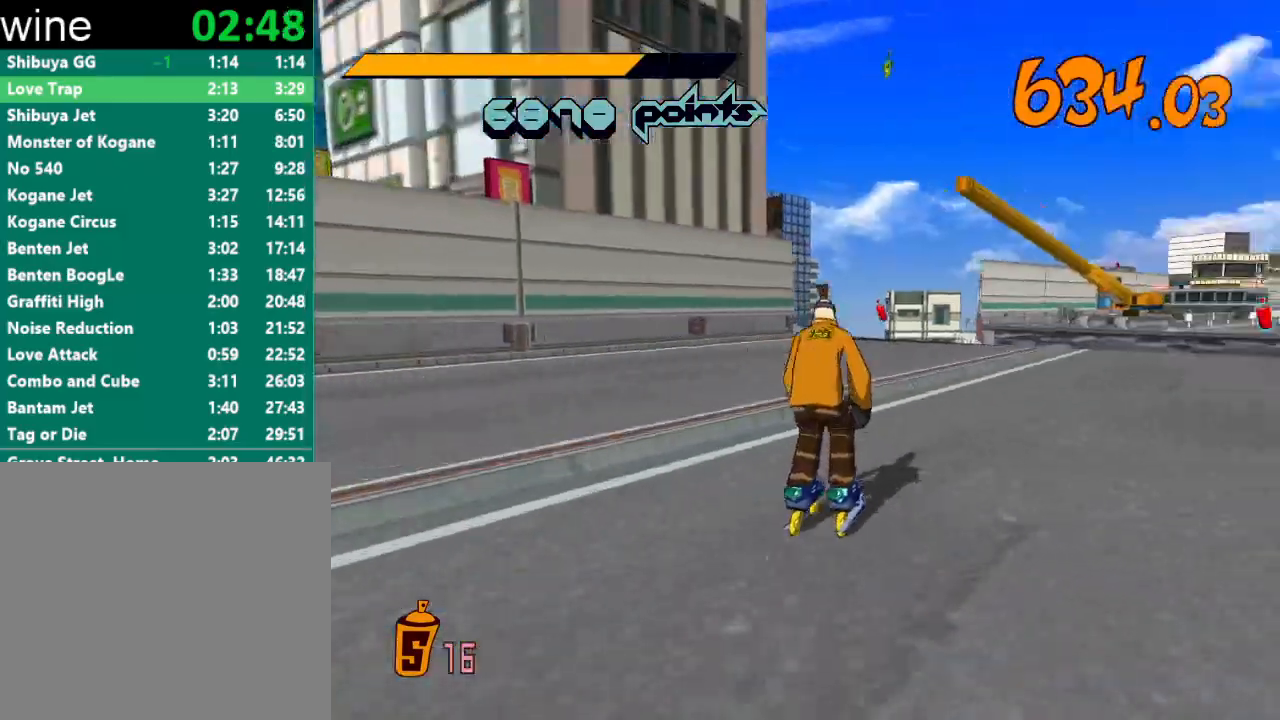
{"buttons": ["A", "R2"], "left_stick": "up-left", "right_stick": "center", "events": [[33, "left_stick", "up"], [400, "A", "down"], [467, "left_stick", "up-left"]]}
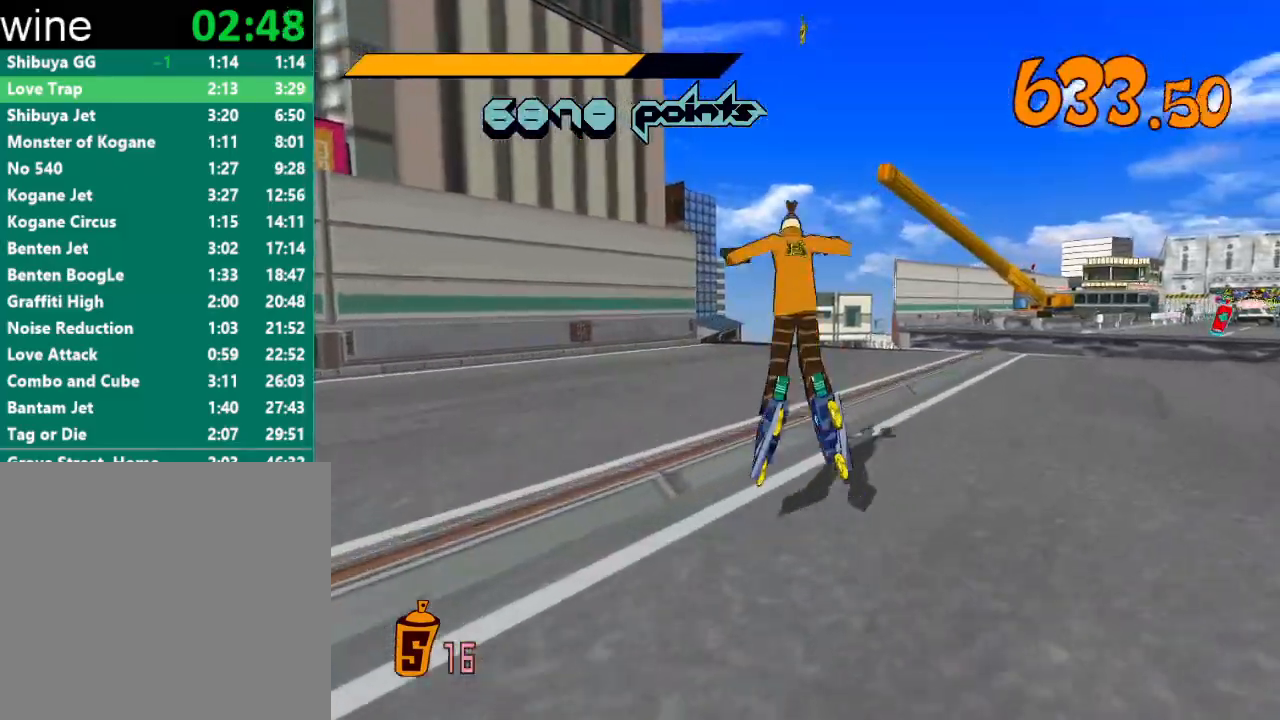
{"buttons": ["A", "R2"], "left_stick": "center", "right_stick": "center", "events": [[433, "left_stick", "center"]]}
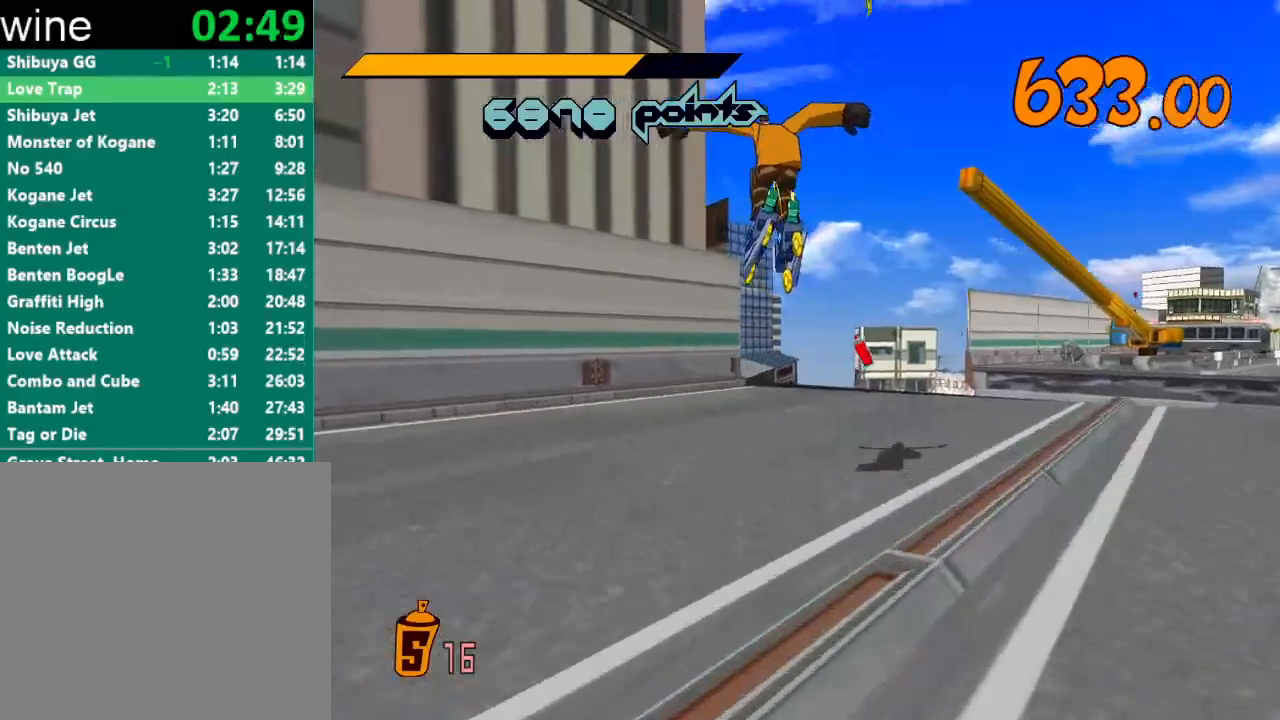
{"buttons": ["A", "R2"], "left_stick": "up", "right_stick": "center", "events": [[400, "left_stick", "up"]]}
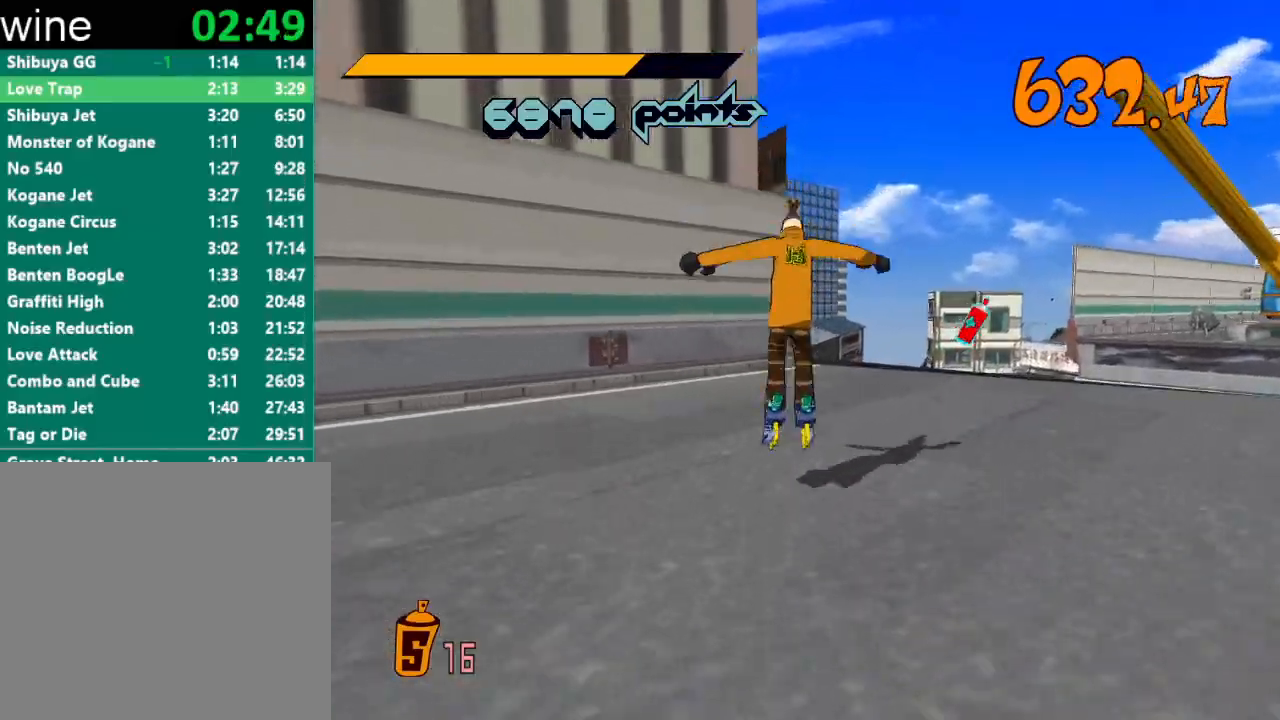
{"buttons": ["R2"], "left_stick": "up", "right_stick": "center", "events": [[133, "A", "up"], [133, "R2", "up"], [233, "R2", "down"]]}
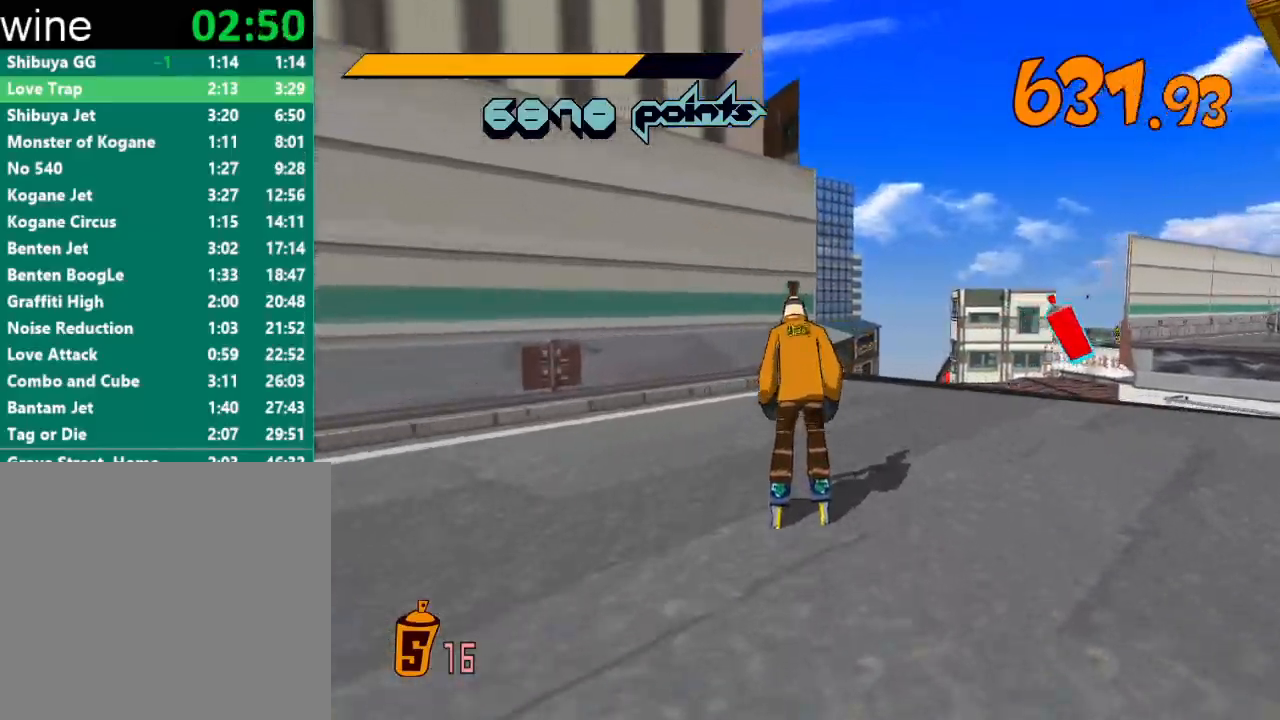
{"buttons": ["A", "R2"], "left_stick": "up-left", "right_stick": "center", "events": [[167, "A", "down"], [367, "left_stick", "up-left"]]}
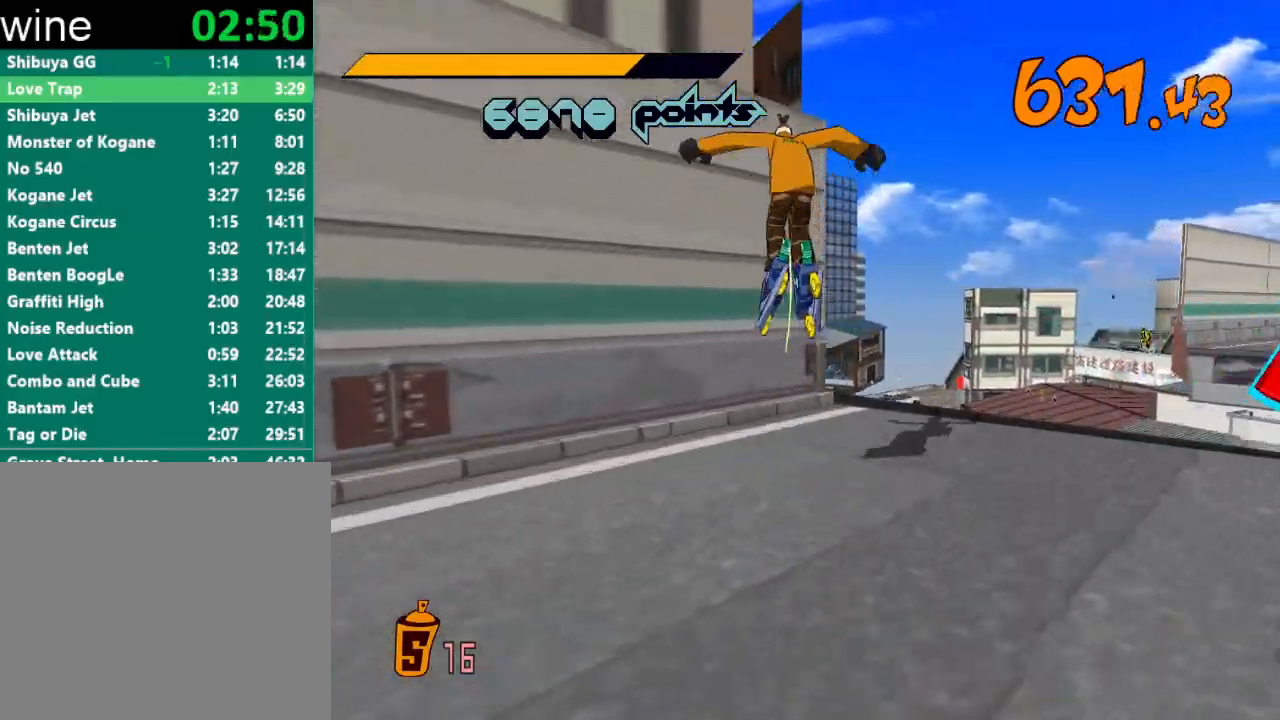
{"buttons": [], "left_stick": "center", "right_stick": "center", "events": [[267, "left_stick", "up"], [400, "left_stick", "center"], [433, "A", "up"], [433, "R2", "up"]]}
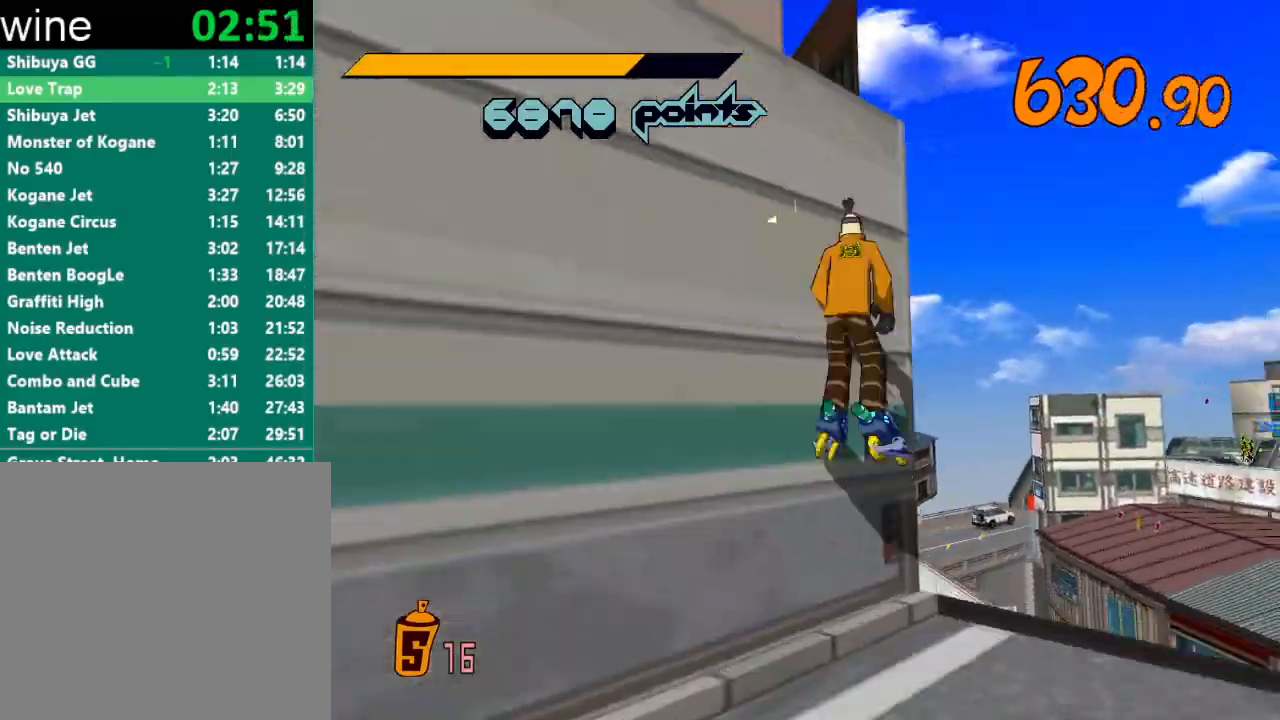
{"buttons": [], "left_stick": "up", "right_stick": "center", "events": [[33, "A", "down"], [100, "A", "up"], [400, "left_stick", "up"]]}
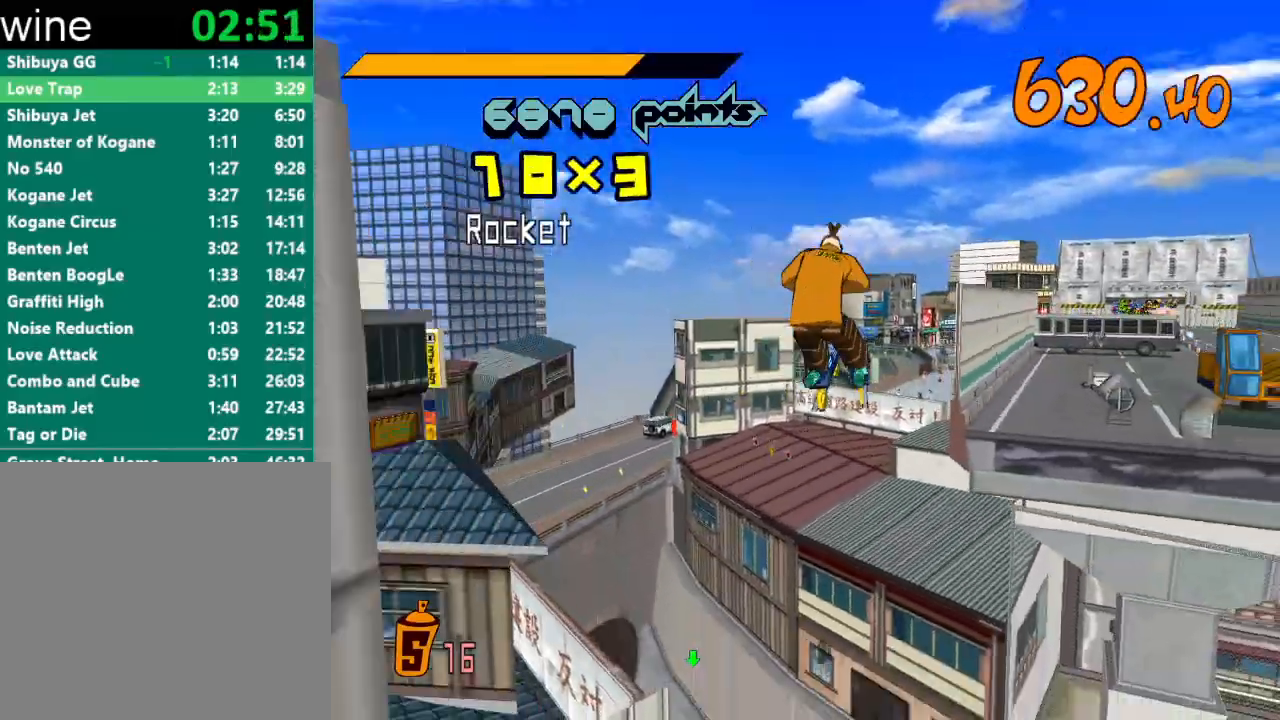
{"buttons": [], "left_stick": "up", "right_stick": "center", "events": []}
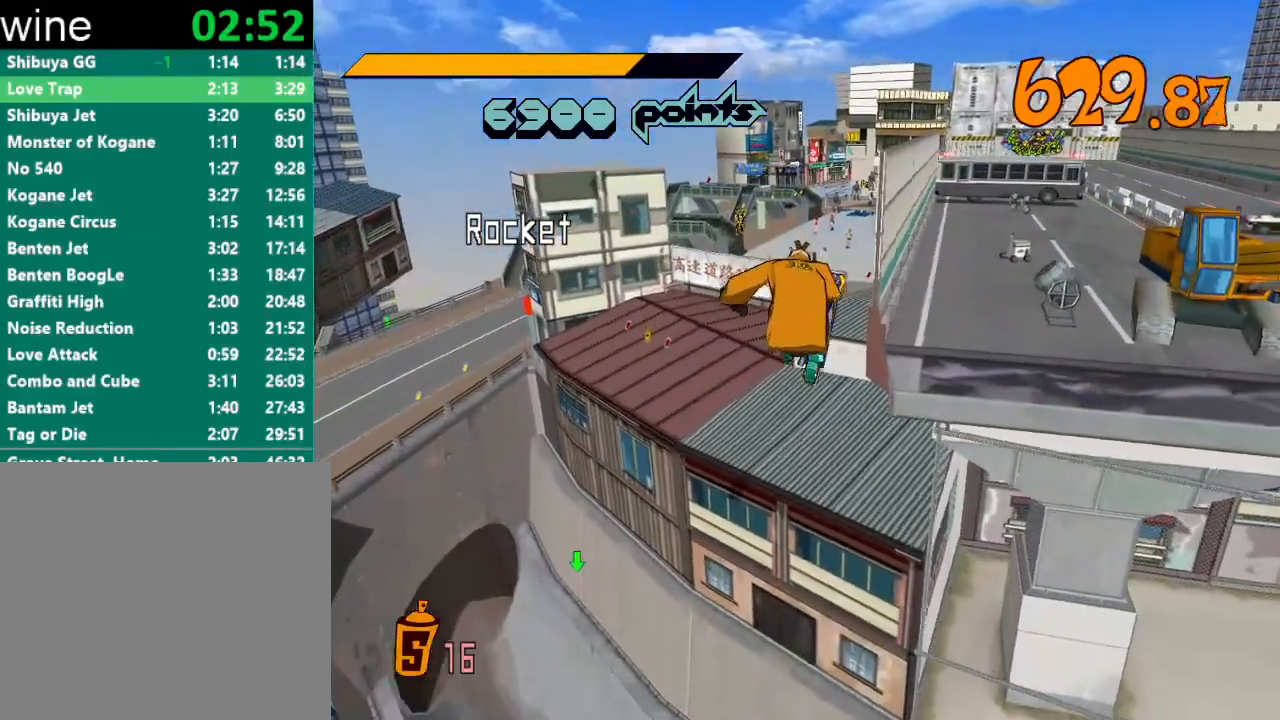
{"buttons": [], "left_stick": "up", "right_stick": "center", "events": []}
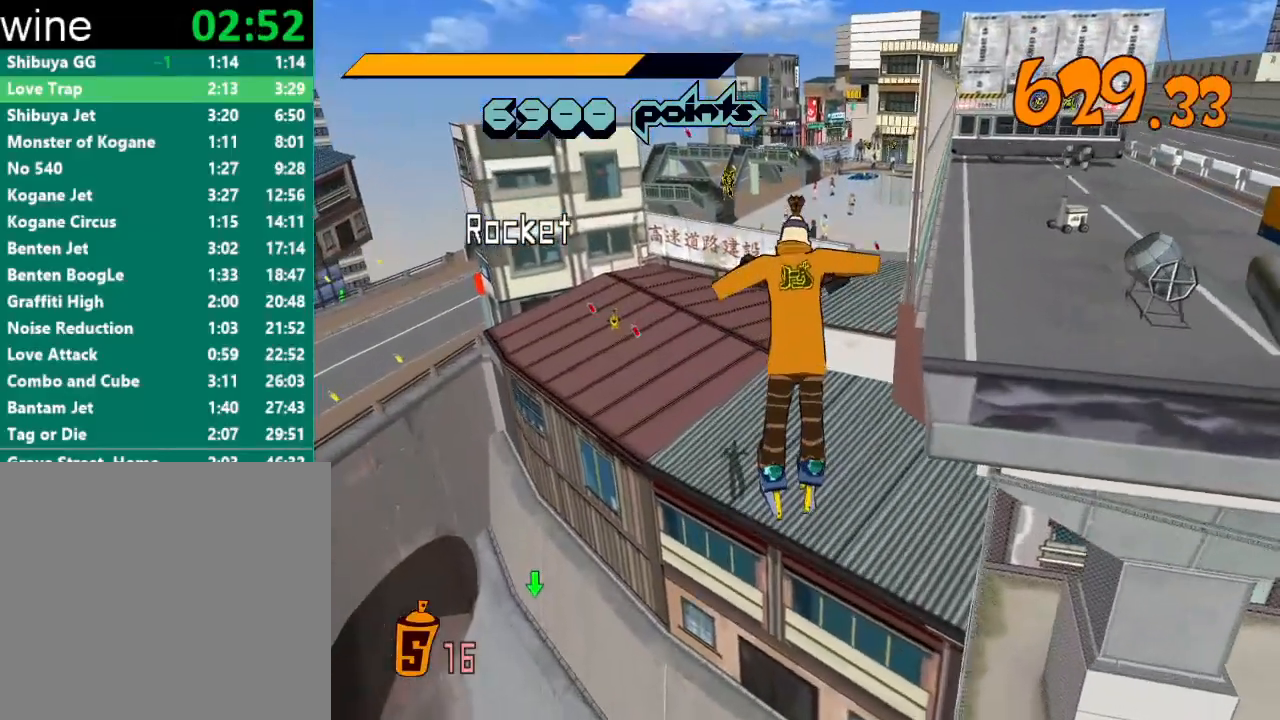
{"buttons": [], "left_stick": "up", "right_stick": "center", "events": [[167, "left_stick", "up-right"], [333, "left_stick", "up"]]}
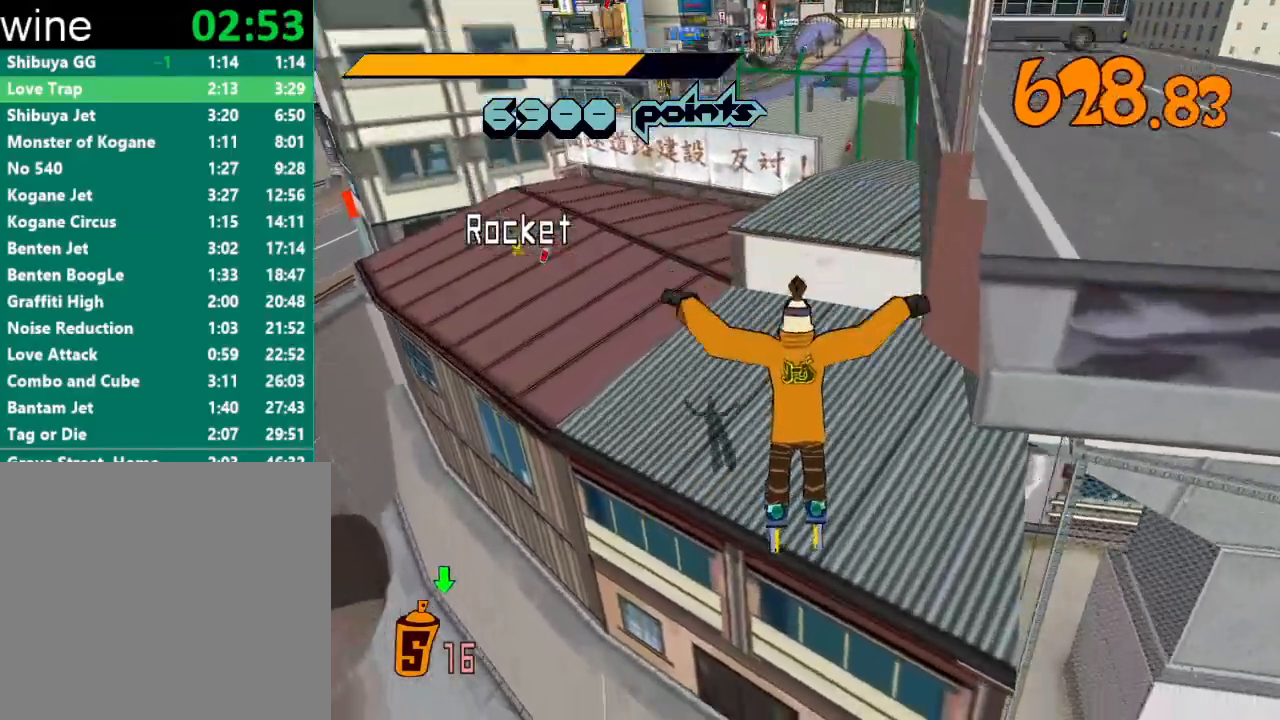
{"buttons": [], "left_stick": "up", "right_stick": "center", "events": []}
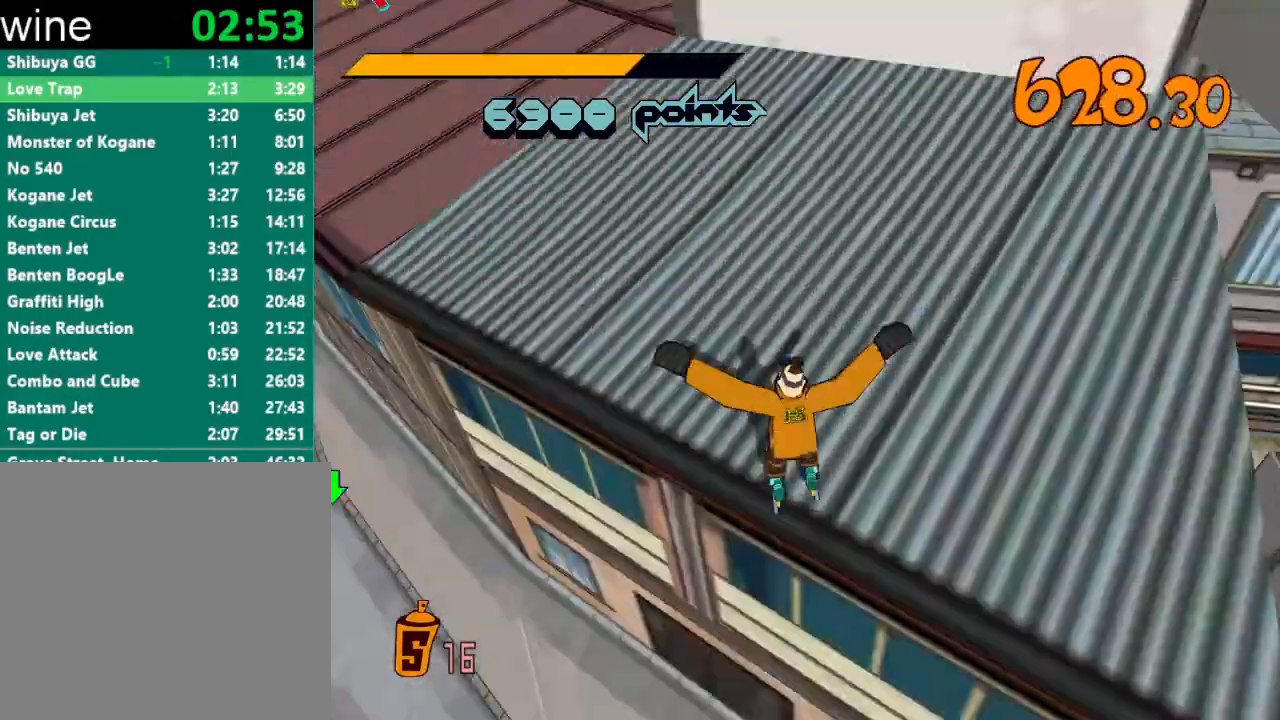
{"buttons": ["R2"], "left_stick": "up", "right_stick": "center", "events": [[33, "left_stick", "up-left"], [33, "right_stick", "left"], [133, "R2", "down"], [333, "right_stick", "center"], [433, "left_stick", "up"]]}
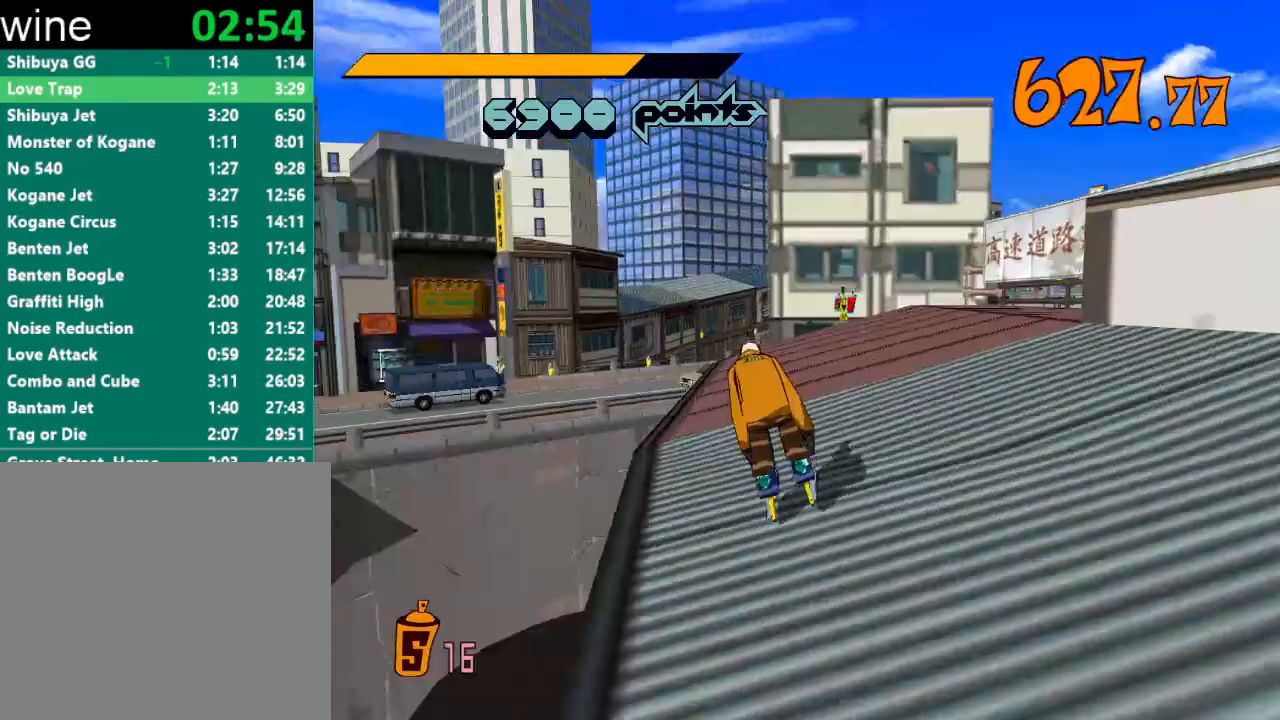
{"buttons": ["R2"], "left_stick": "up", "right_stick": "down-left", "events": [[100, "left_stick", "up-left"], [333, "right_stick", "down-left"], [467, "left_stick", "up"]]}
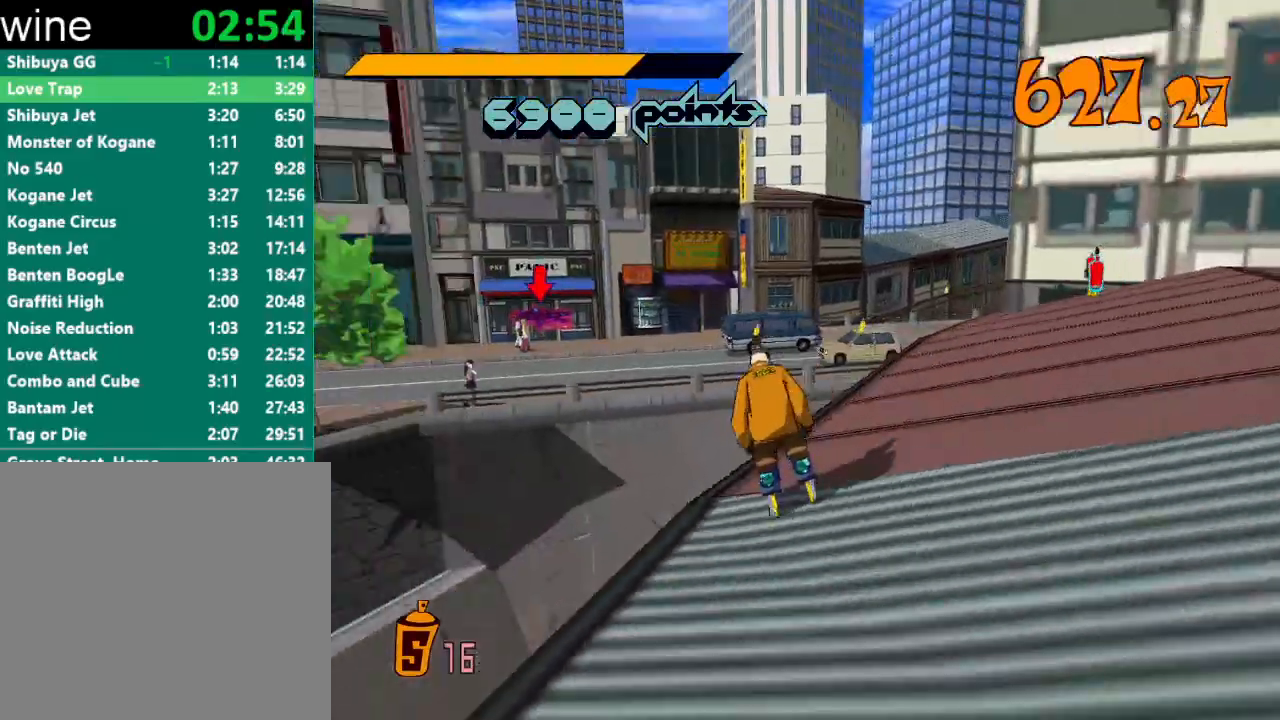
{"buttons": ["A", "R2"], "left_stick": "up", "right_stick": "center", "events": [[133, "right_stick", "center"], [167, "A", "down"]]}
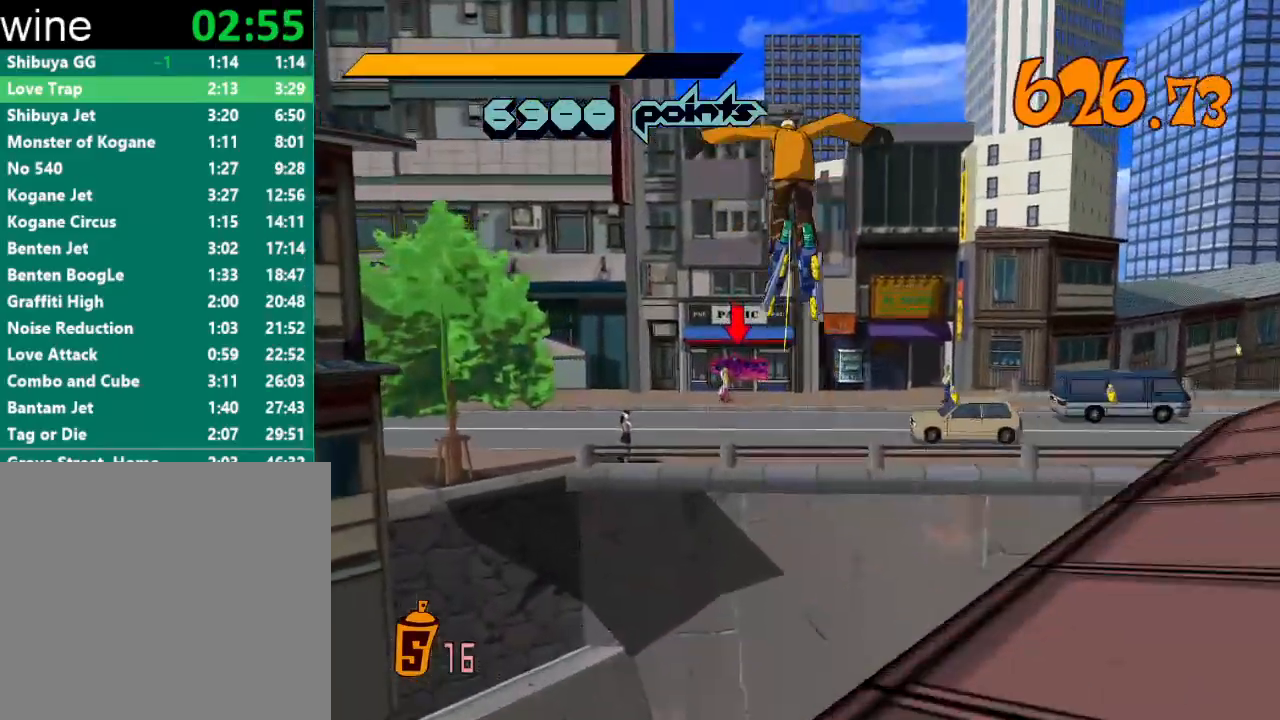
{"buttons": ["A", "R2"], "left_stick": "up-left", "right_stick": "center", "events": [[333, "left_stick", "up-left"]]}
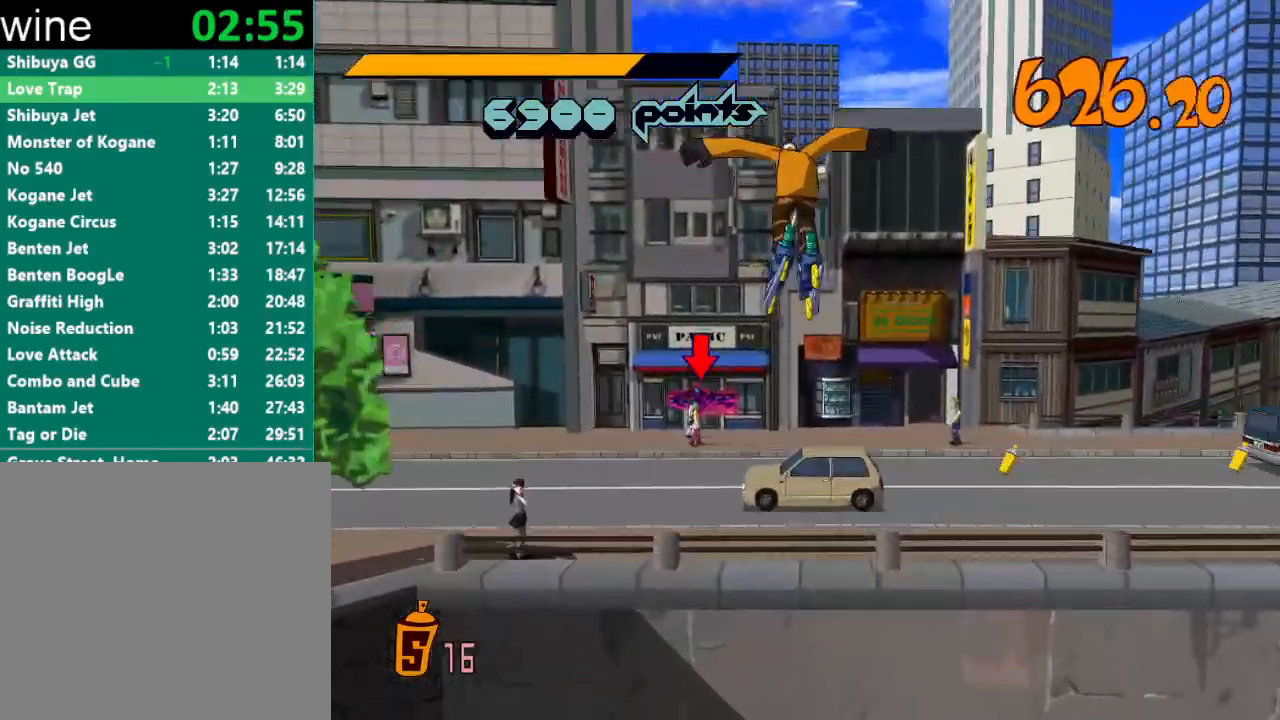
{"buttons": [], "left_stick": "up", "right_stick": "center", "events": [[333, "A", "up"], [400, "R2", "up"], [400, "left_stick", "up"]]}
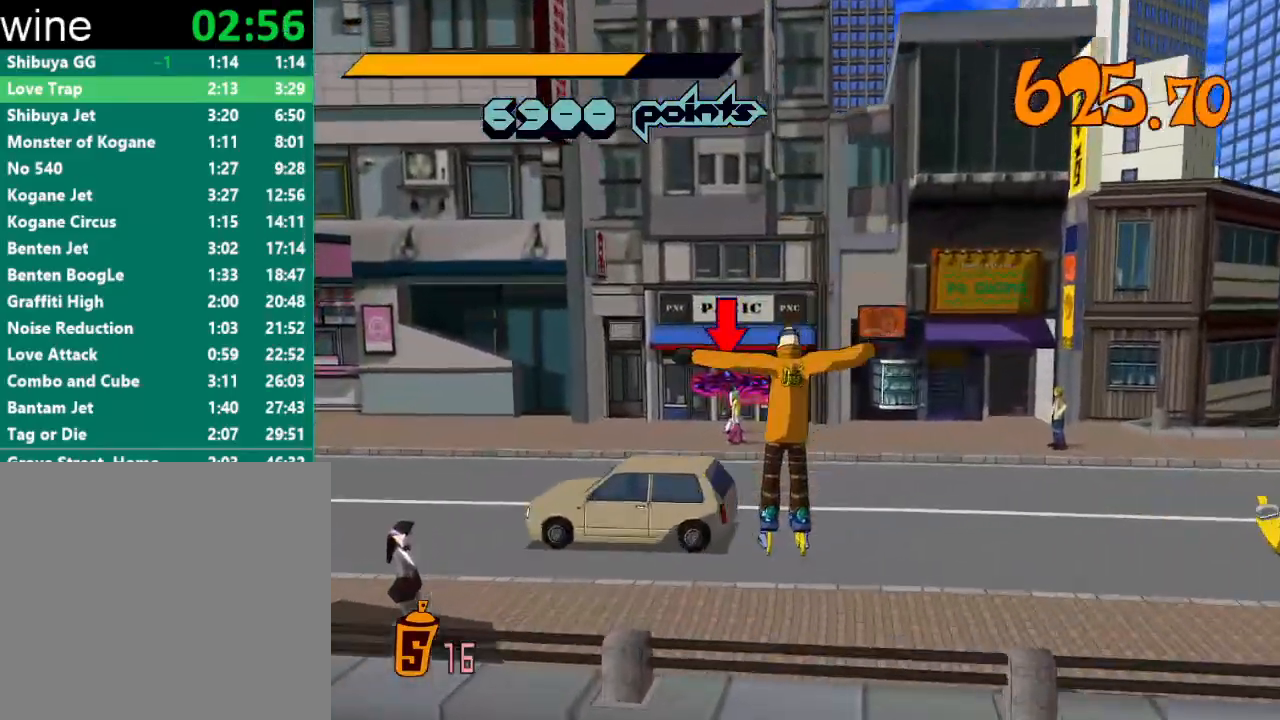
{"buttons": ["R2"], "left_stick": "up", "right_stick": "center", "events": [[167, "right_stick", "left"], [233, "right_stick", "center"], [333, "R2", "down"]]}
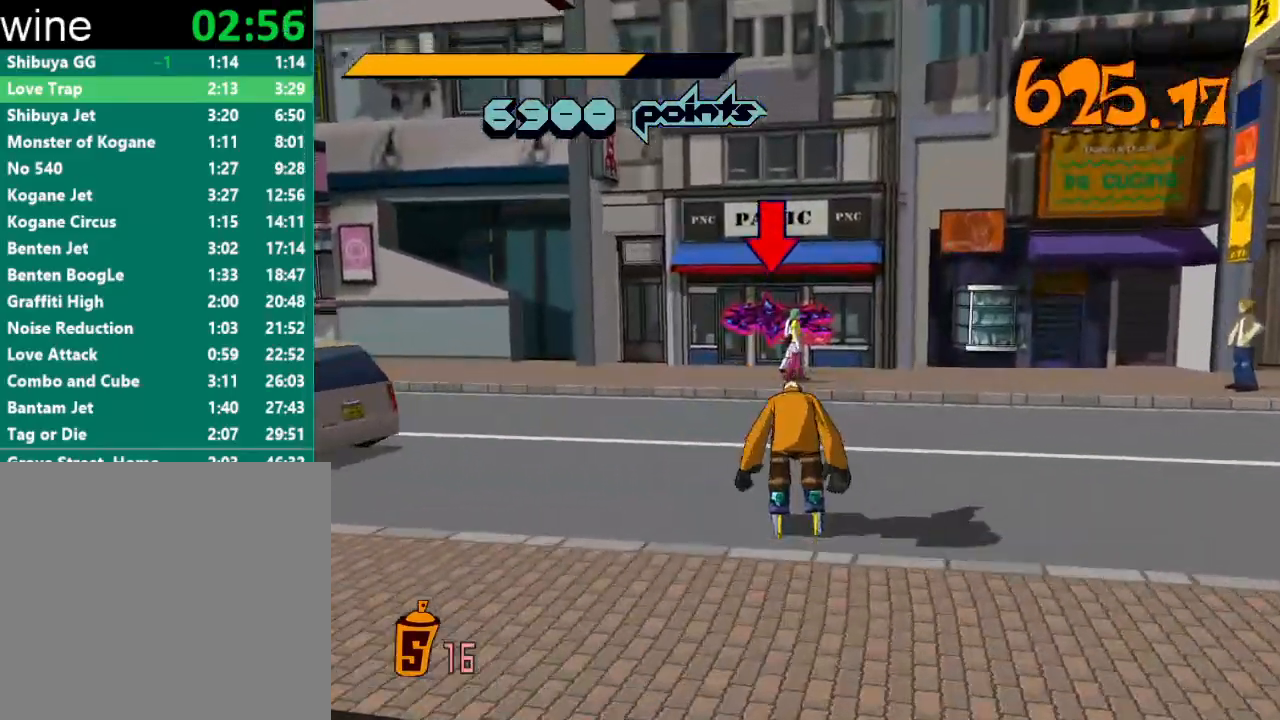
{"buttons": [], "left_stick": "up-left", "right_stick": "center", "events": [[167, "A", "down"], [400, "left_stick", "up-left"], [500, "A", "up"], [500, "R2", "up"]]}
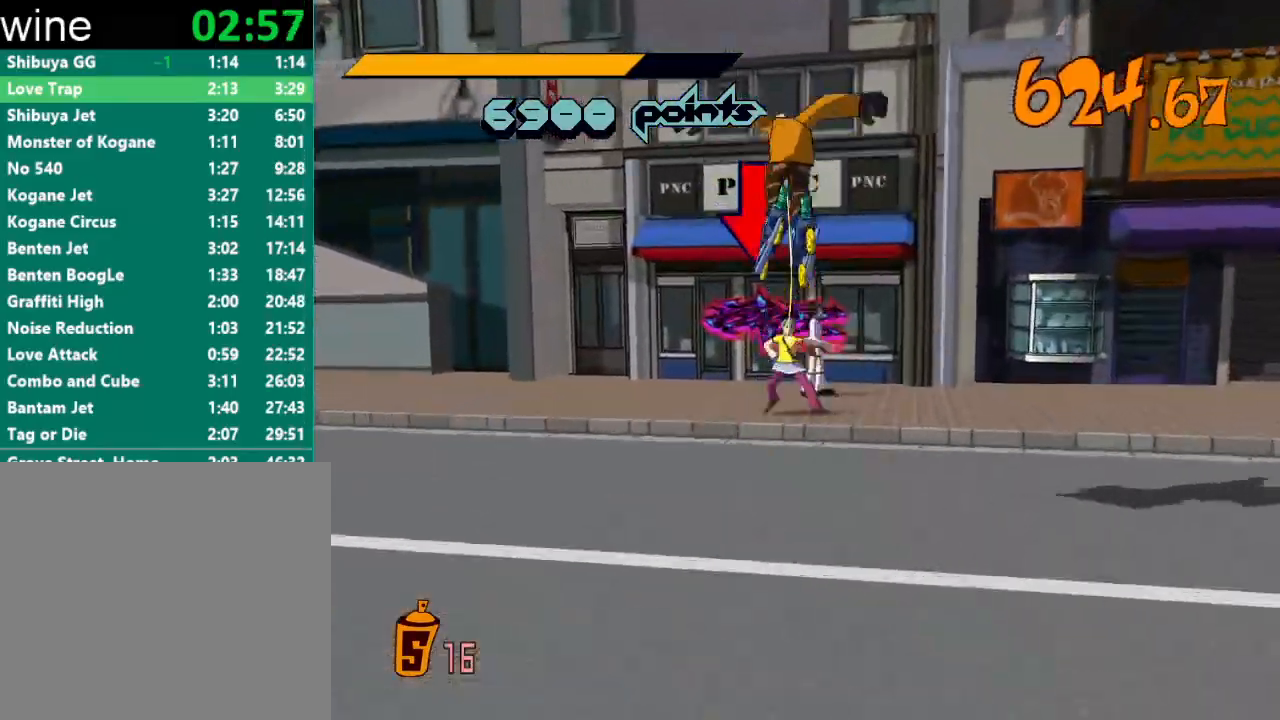
{"buttons": ["R1"], "left_stick": "center", "right_stick": "center", "events": [[433, "R1", "down"], [433, "Y", "down"], [467, "left_stick", "center"], [500, "Y", "up"]]}